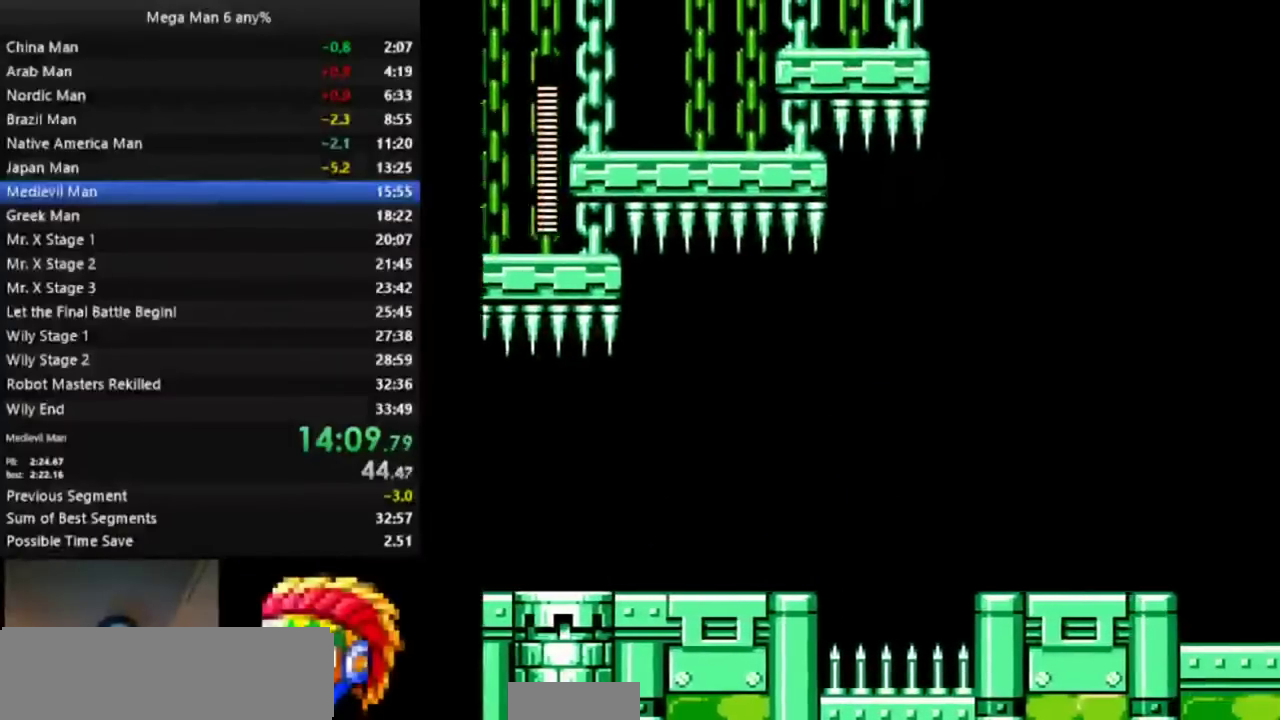
Gameplay with a controller (Nintendo layout); each line is a JSON object with the inputs held at the frame after it. "events" lists button and stick changes between this image and that frame as [ms after this image, input, new state], when the widget could be followed in between. Not read: L3 R3 SELECT START.
{"buttons": ["A", "B", "DPAD_DOWN", "DPAD_RIGHT"], "events": [[150, "A", "up"], [200, "DPAD_DOWN", "down"], [500, "A", "down"]]}
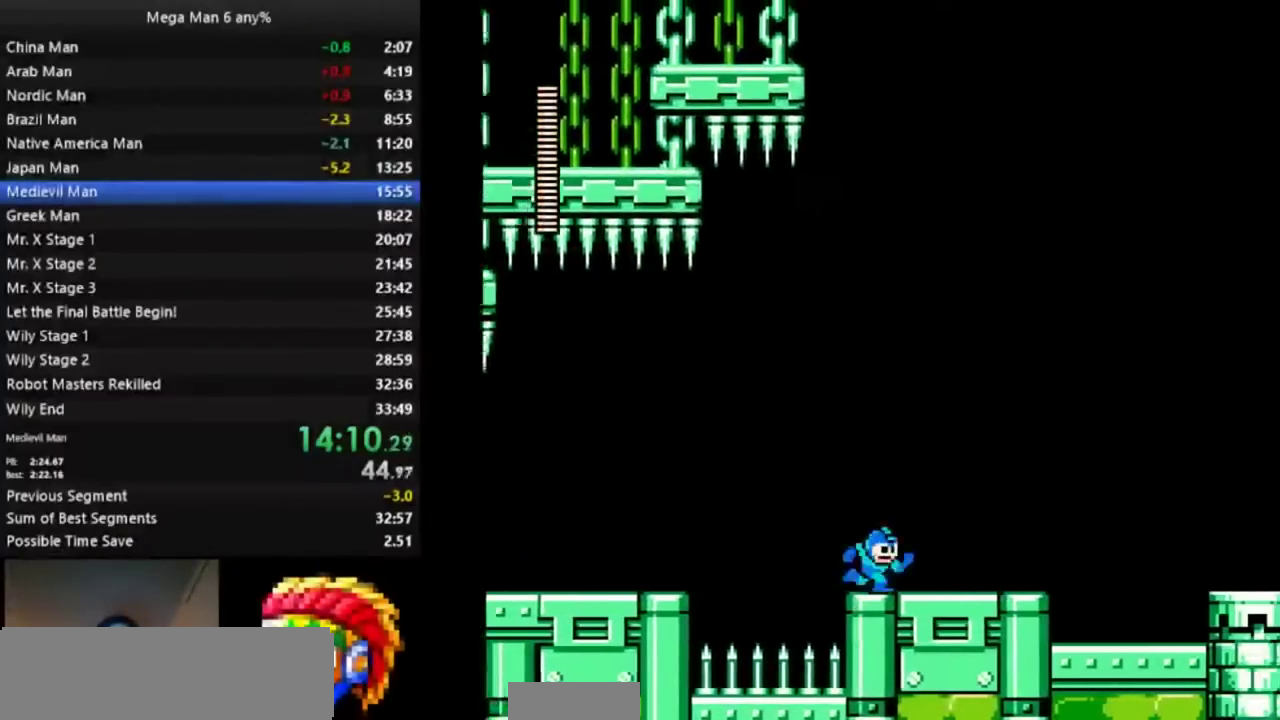
{"buttons": ["B", "DPAD_RIGHT"], "events": [[83, "A", "up"], [417, "A", "down"], [467, "A", "up"], [500, "DPAD_DOWN", "up"]]}
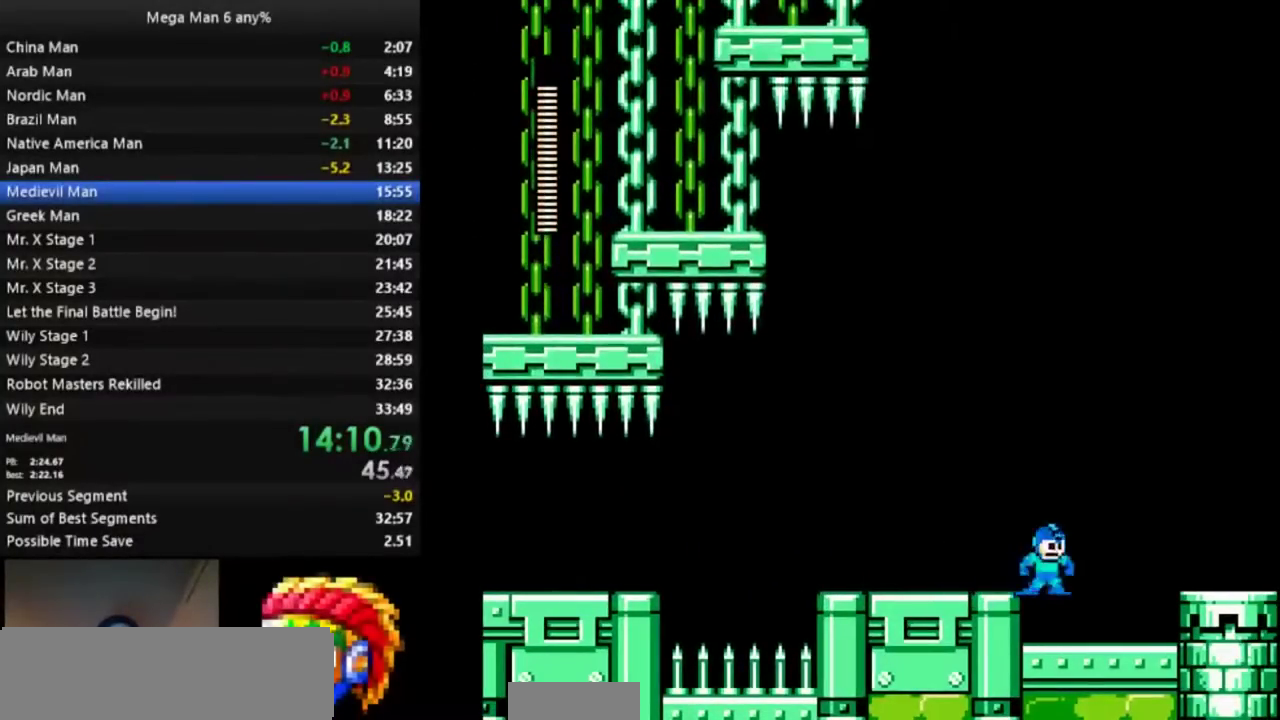
{"buttons": ["B", "DPAD_RIGHT"]}
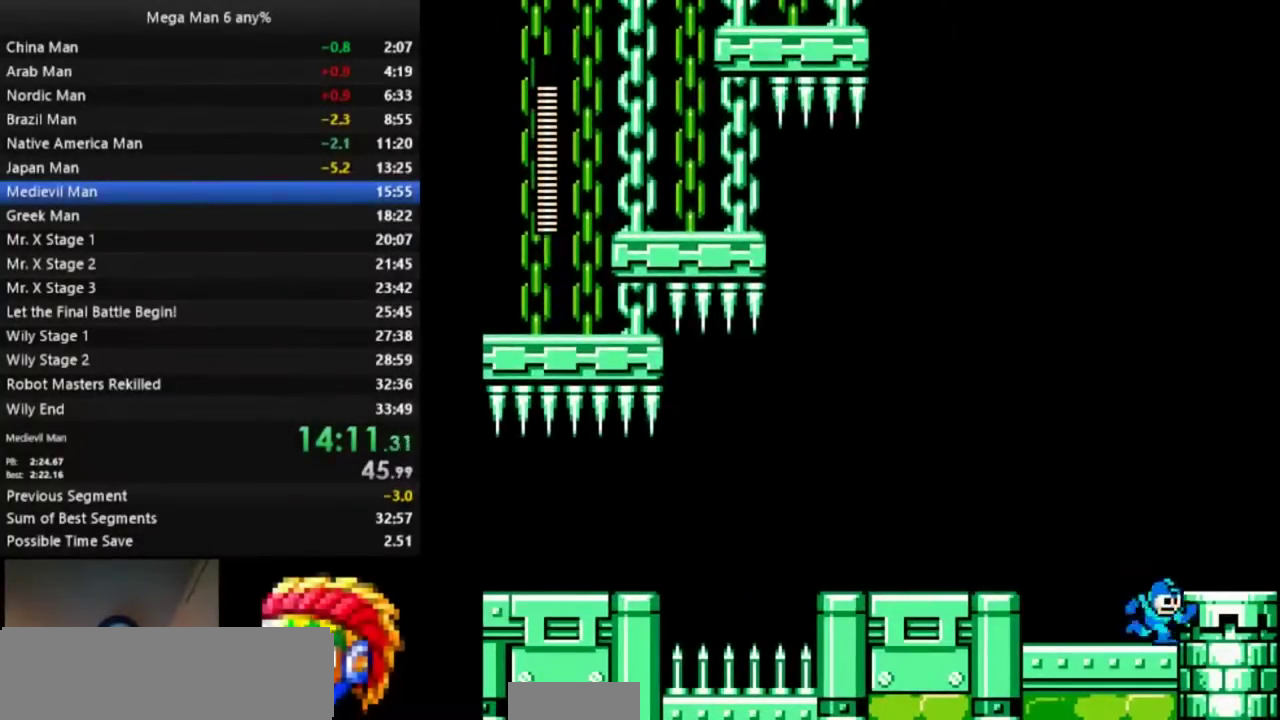
{"buttons": ["B", "DPAD_RIGHT"]}
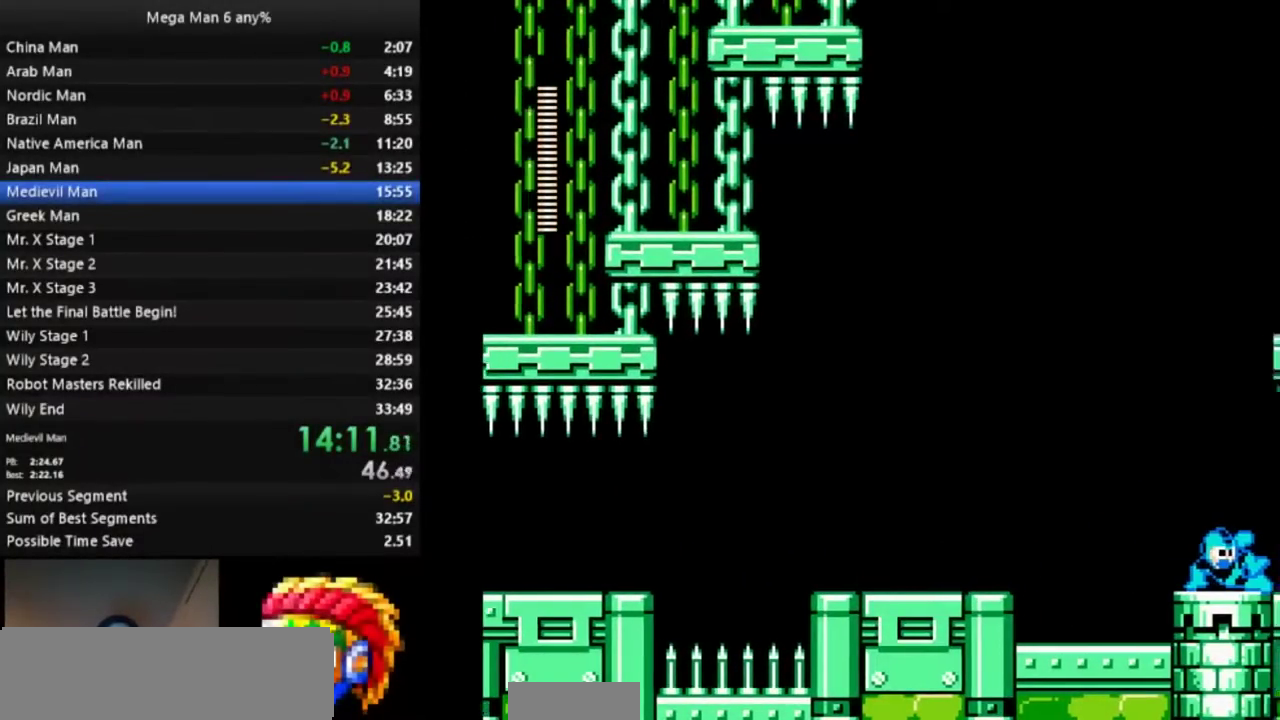
{"buttons": ["B", "DPAD_RIGHT"]}
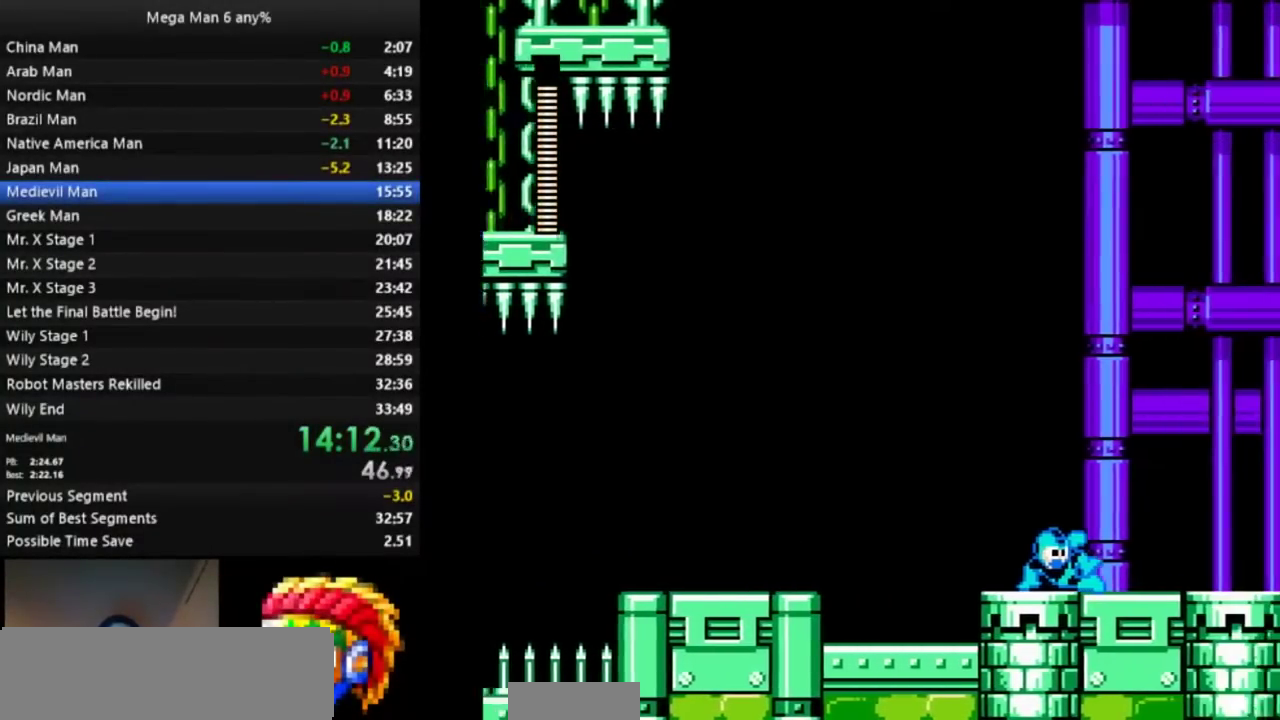
{"buttons": ["B", "DPAD_RIGHT"]}
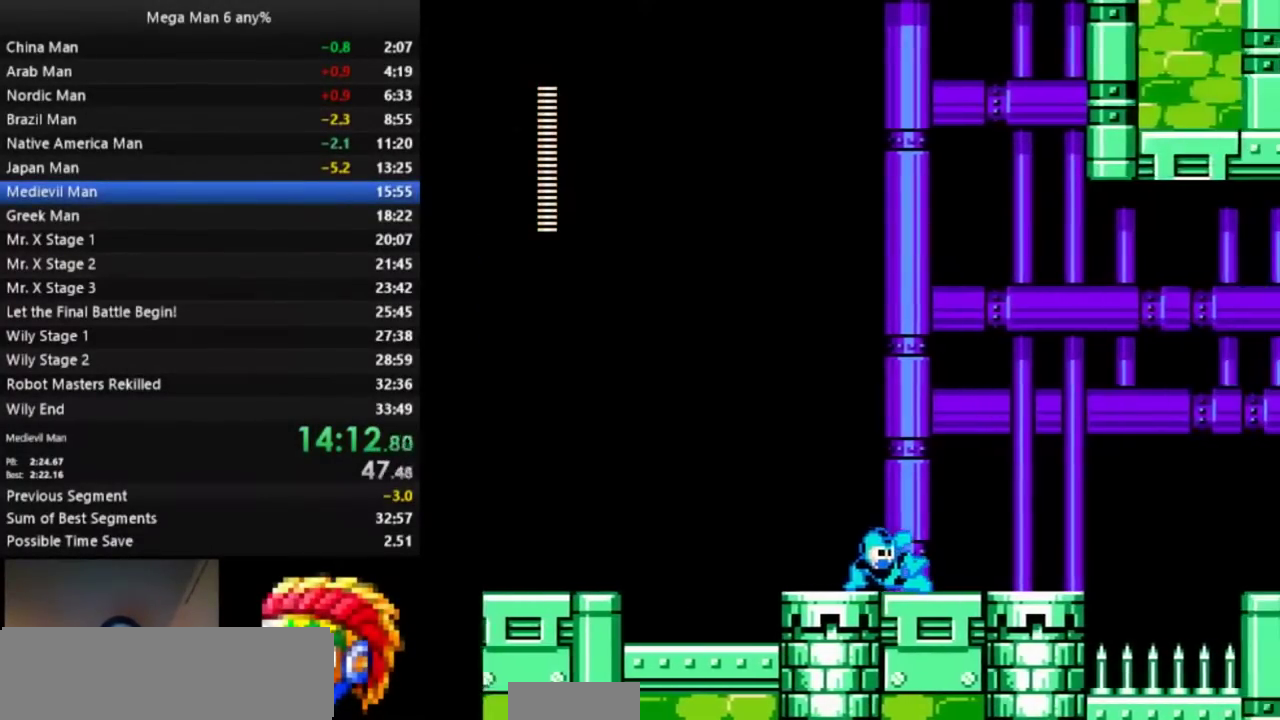
{"buttons": ["B", "DPAD_RIGHT"]}
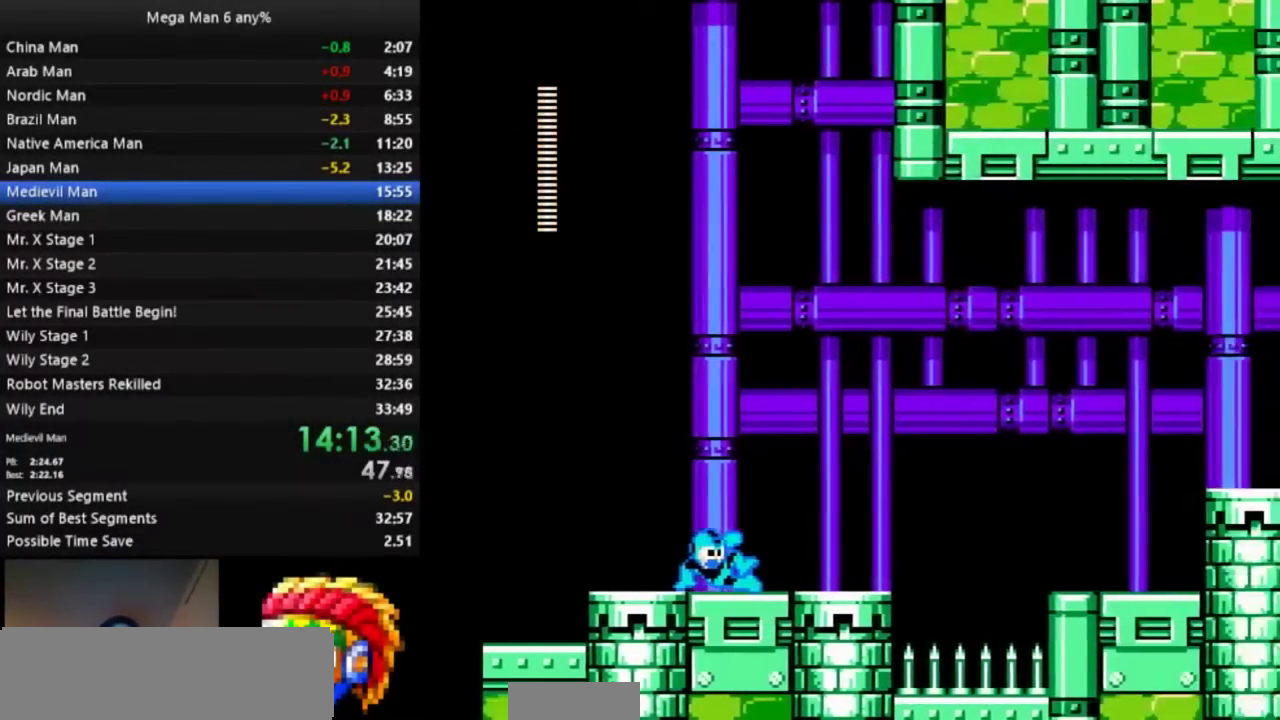
{"buttons": ["B", "DPAD_RIGHT"]}
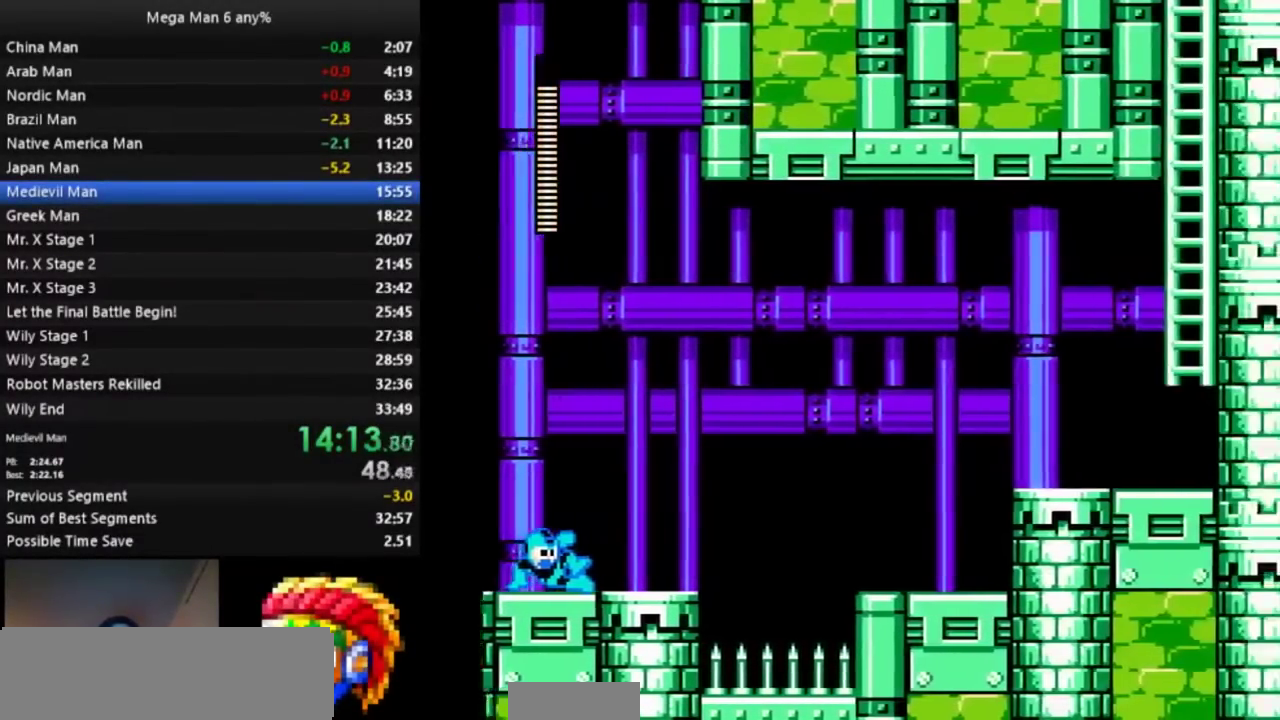
{"buttons": ["A", "B", "DPAD_RIGHT"], "events": [[467, "A", "down"]]}
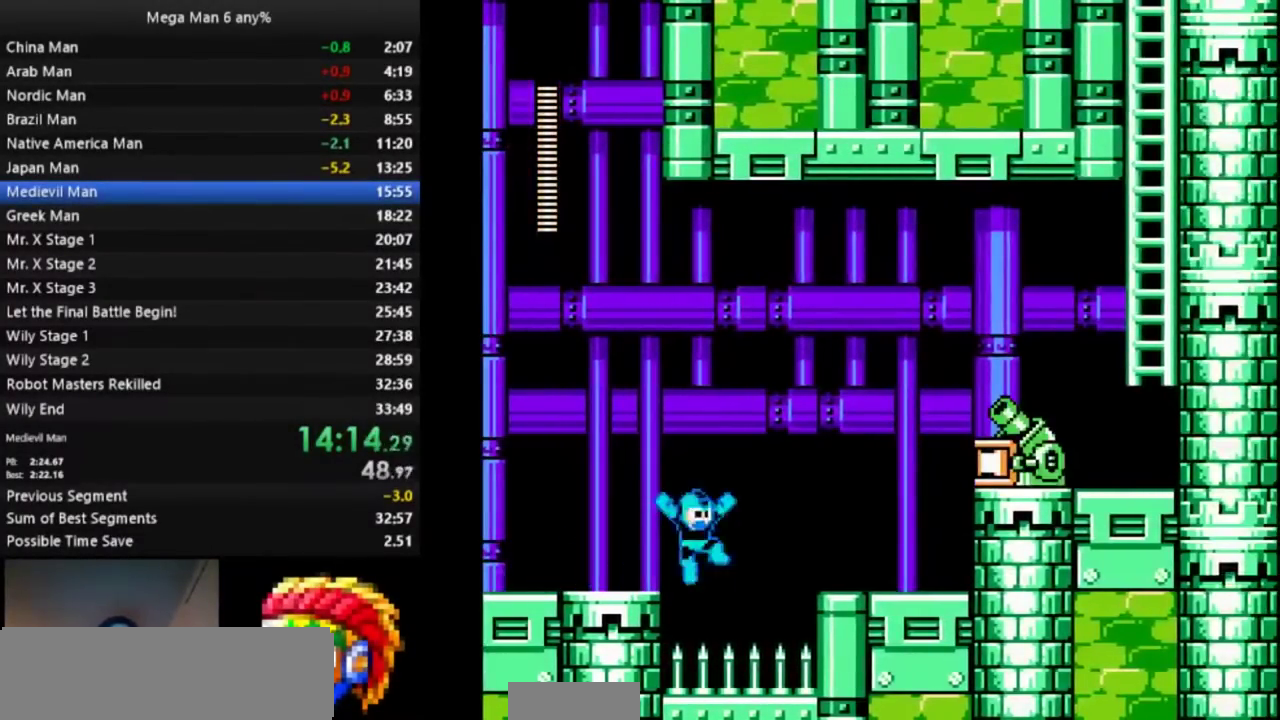
{"buttons": ["B", "DPAD_DOWN", "DPAD_RIGHT"], "events": [[233, "A", "up"], [350, "DPAD_DOWN", "down"]]}
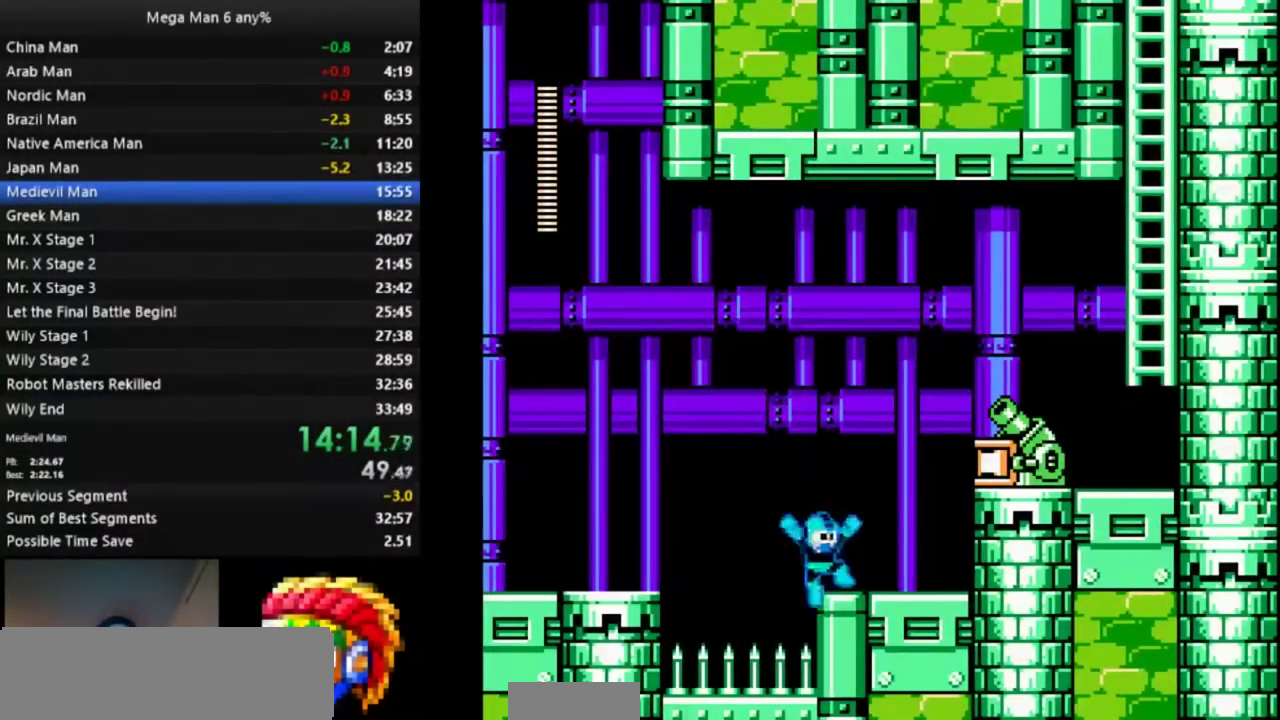
{"buttons": []}